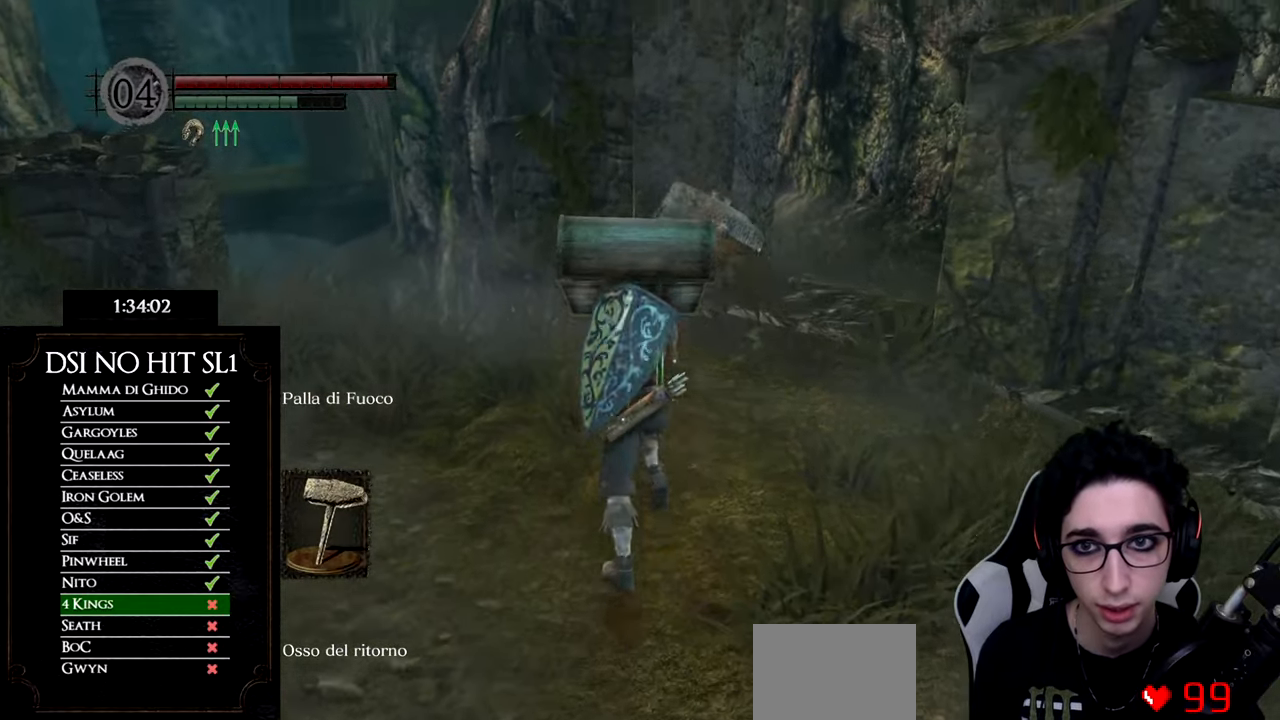
Gameplay with a controller (Xbox layout); each line is a JSON object with the inputs held at the frame after it. "events" lists button and stick changes between this image and that frame as [ms after this image, input, new state], when the widget could be followed in between.
{"buttons": [], "left_stick": "up", "right_stick": "down", "events": [[250, "B", "up"], [384, "right_stick", "down"]]}
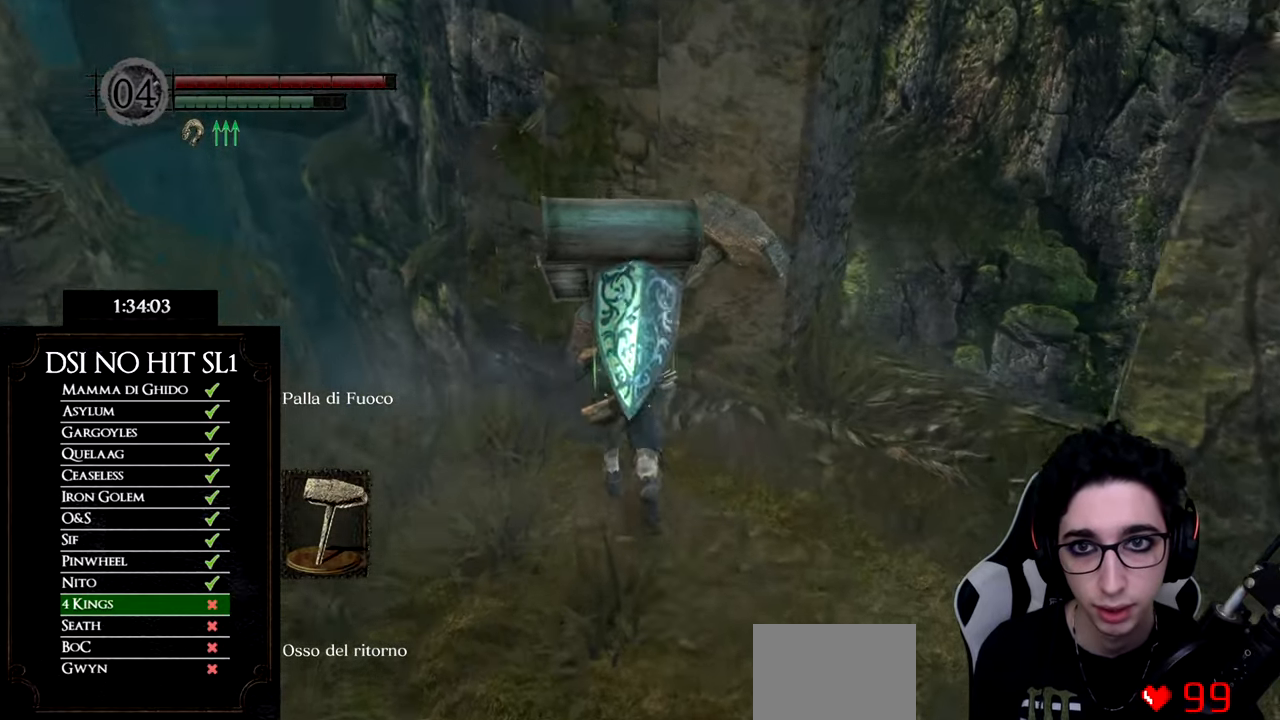
{"buttons": [], "left_stick": "center", "right_stick": "right", "events": [[67, "right_stick", "center"], [351, "right_stick", "right"], [434, "left_stick", "center"]]}
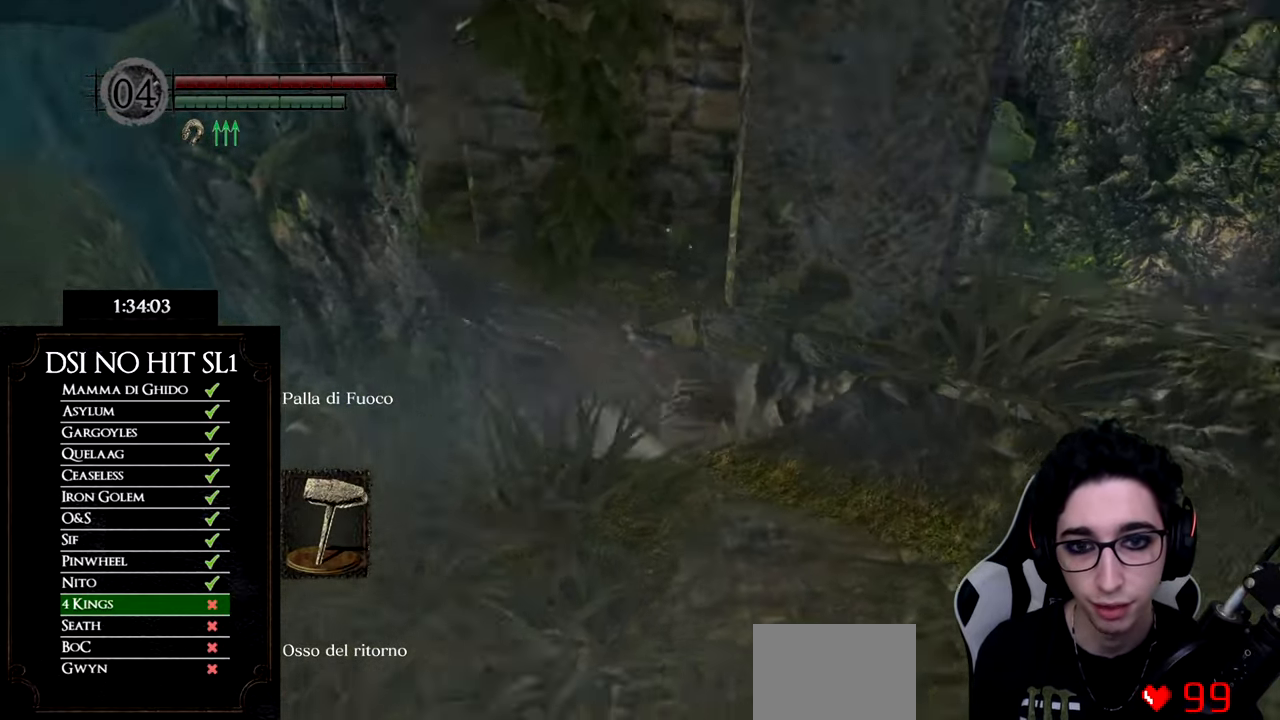
{"buttons": [], "left_stick": "up-right", "right_stick": "right", "events": [[384, "left_stick", "up-right"]]}
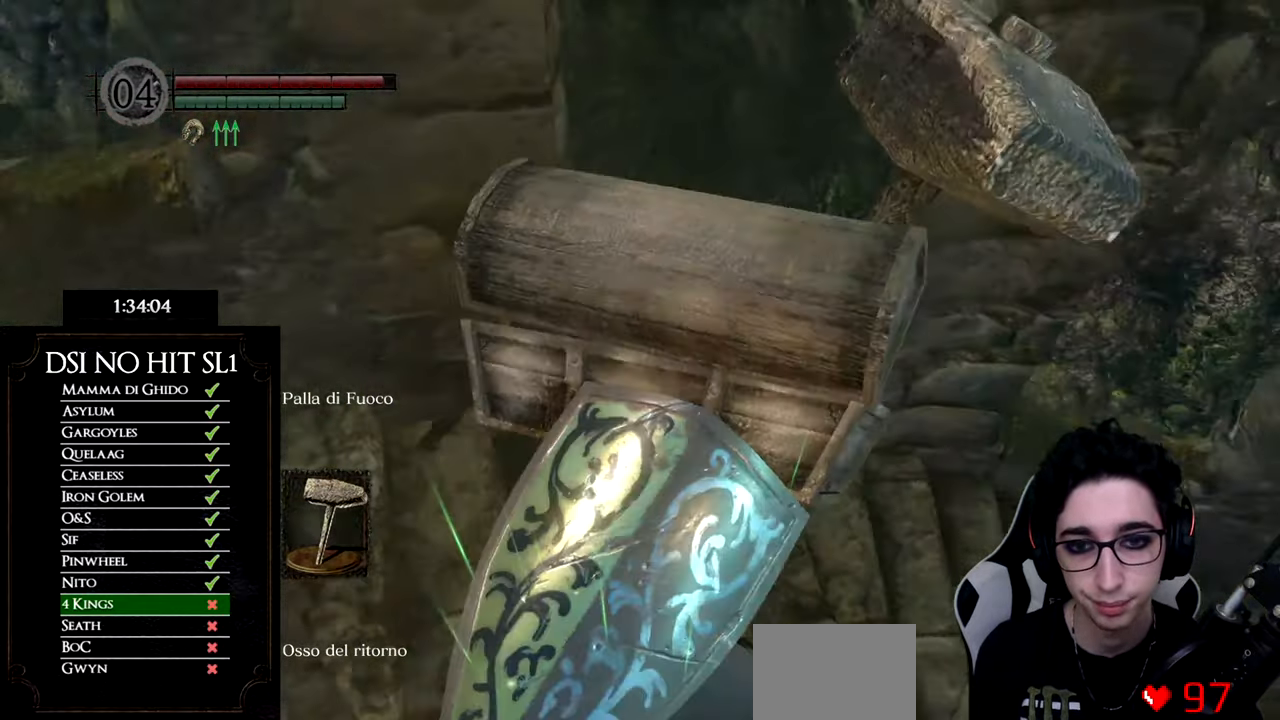
{"buttons": [], "left_stick": "up-right", "right_stick": "right", "events": []}
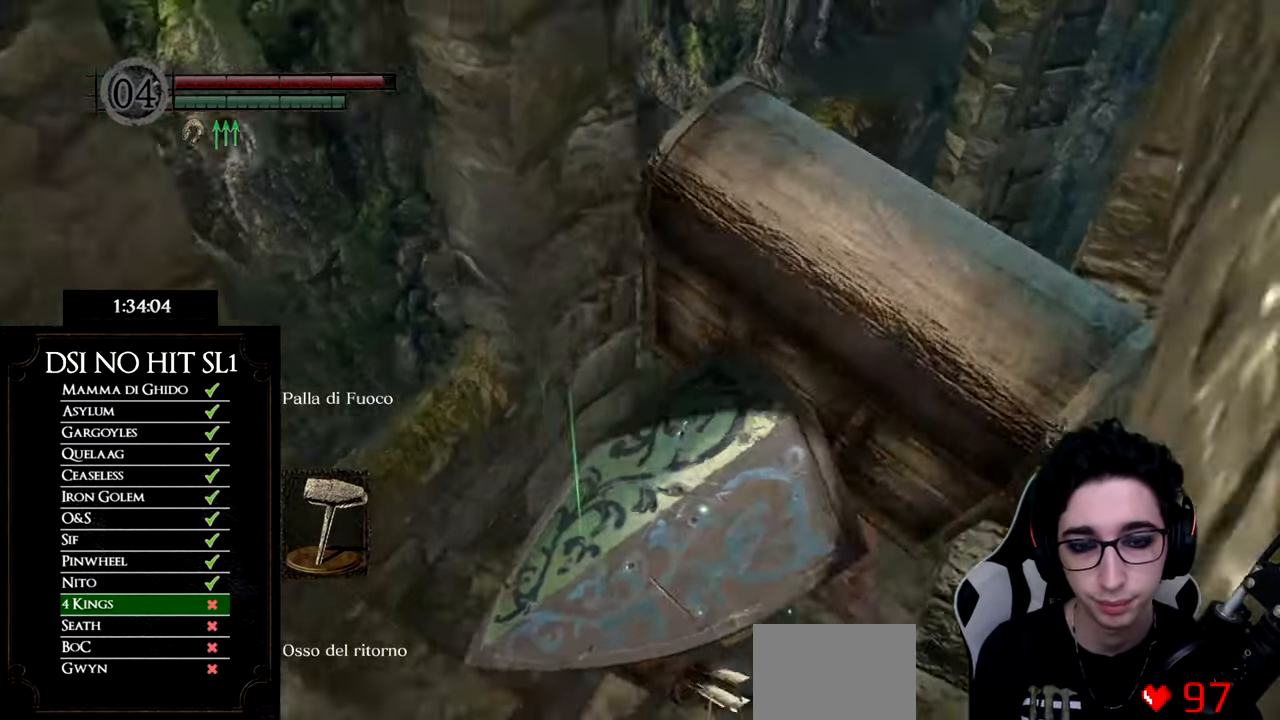
{"buttons": ["B"], "left_stick": "up", "right_stick": "center", "events": [[200, "left_stick", "up"], [300, "right_stick", "center"], [367, "B", "down"]]}
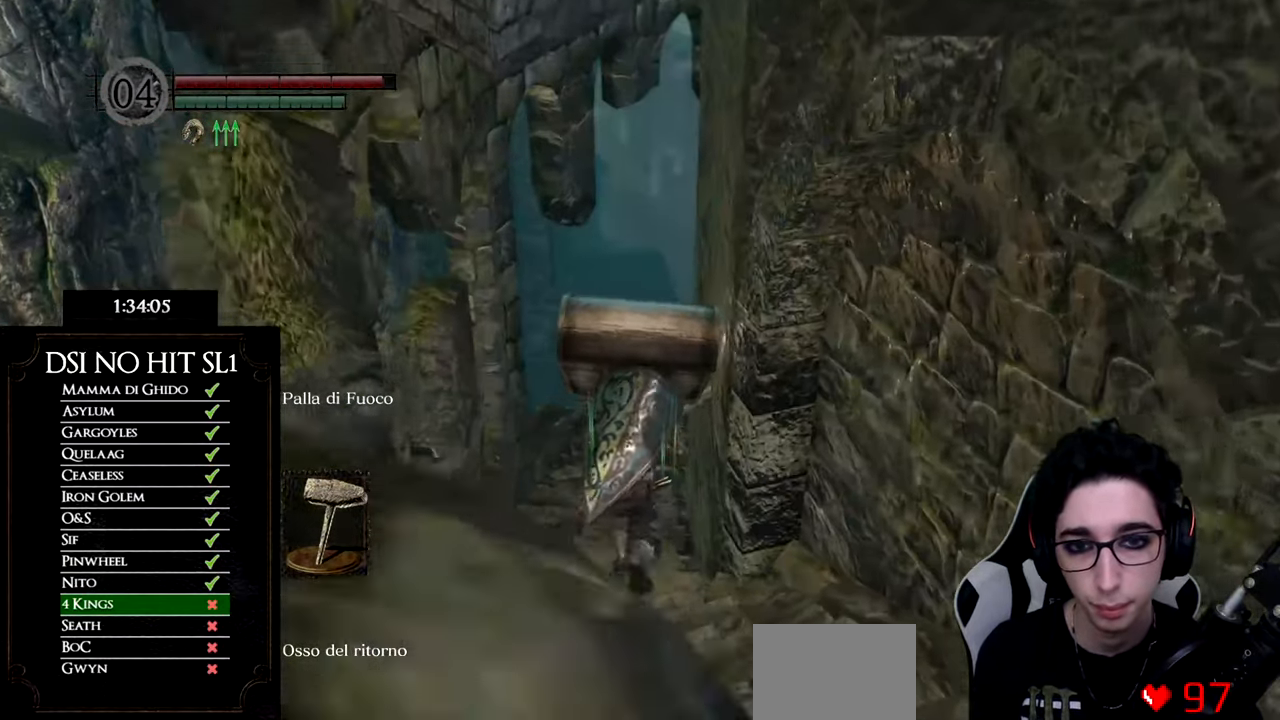
{"buttons": ["B"], "left_stick": "up", "right_stick": "center", "events": []}
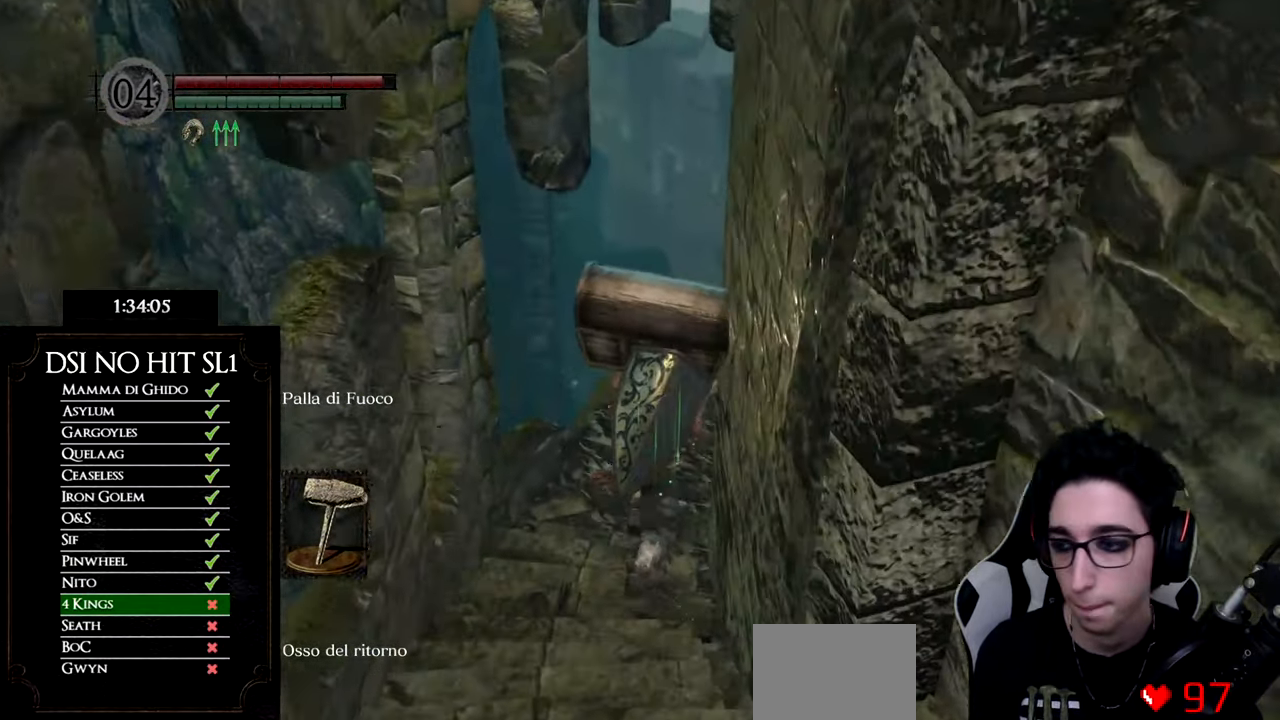
{"buttons": ["B"], "left_stick": "up-right", "right_stick": "center", "events": [[250, "left_stick", "up-right"]]}
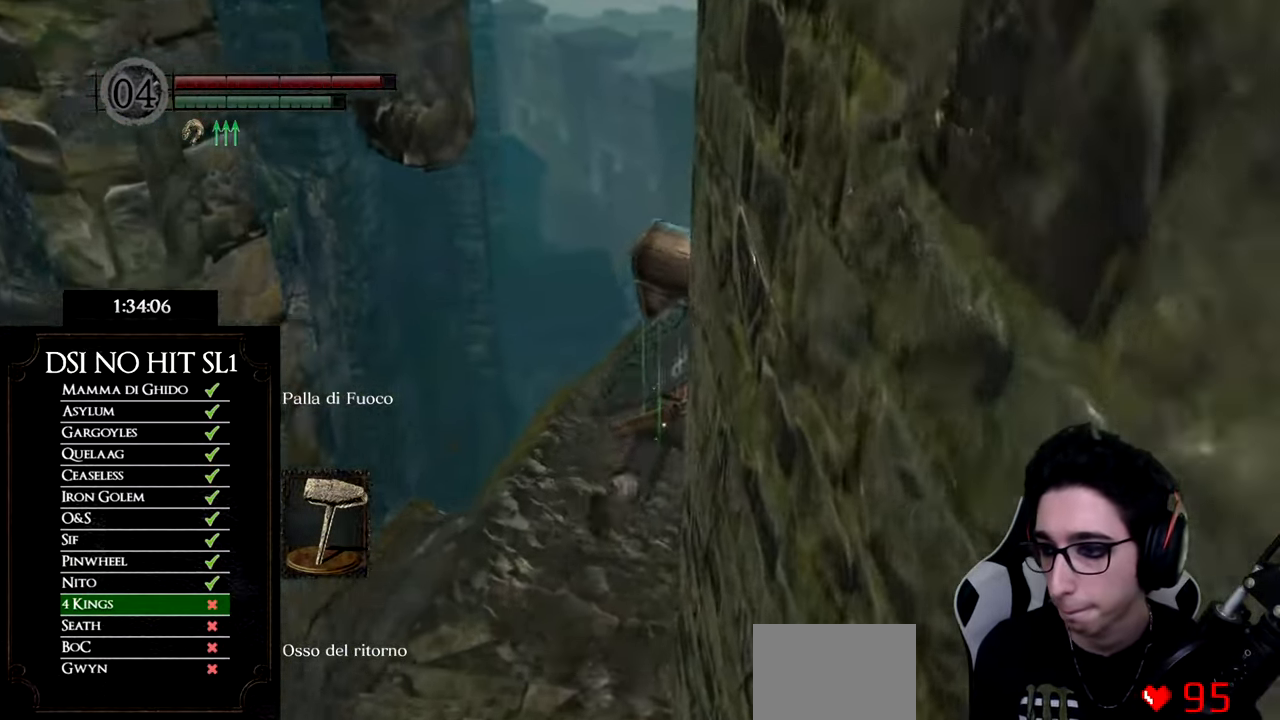
{"buttons": ["B"], "left_stick": "up-right", "right_stick": "center", "events": []}
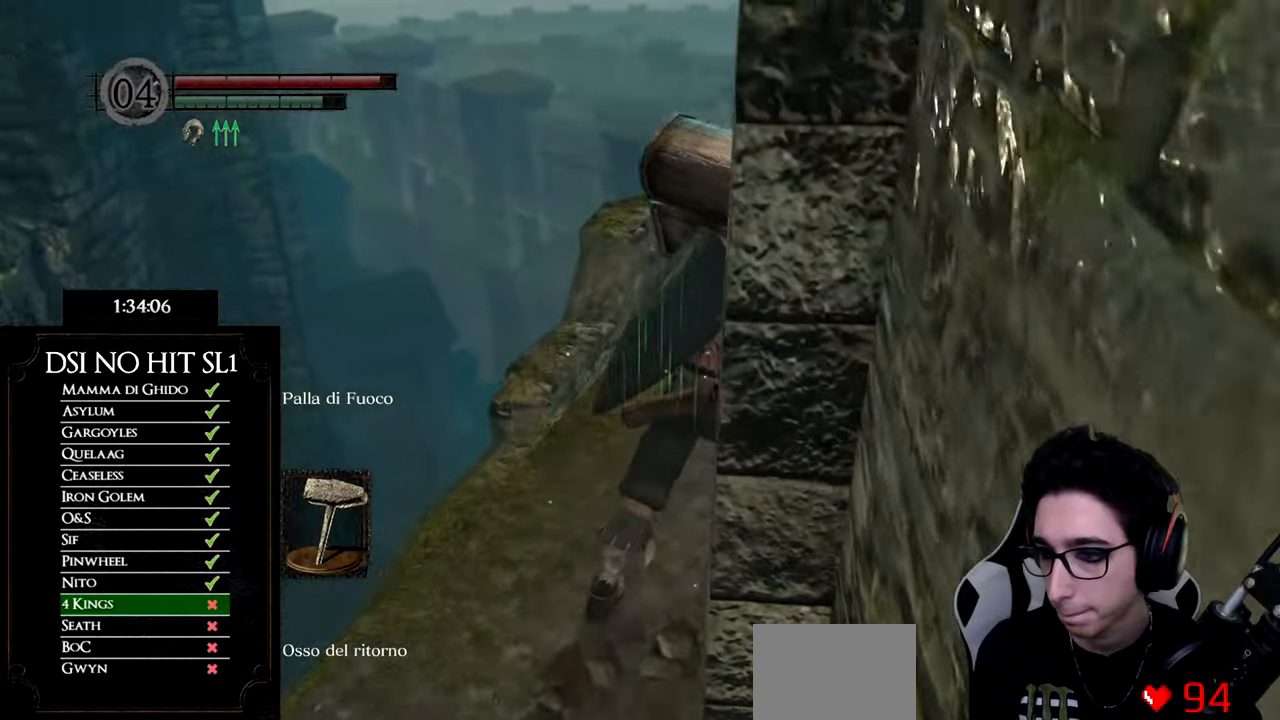
{"buttons": ["B"], "left_stick": "up-right", "right_stick": "center", "events": []}
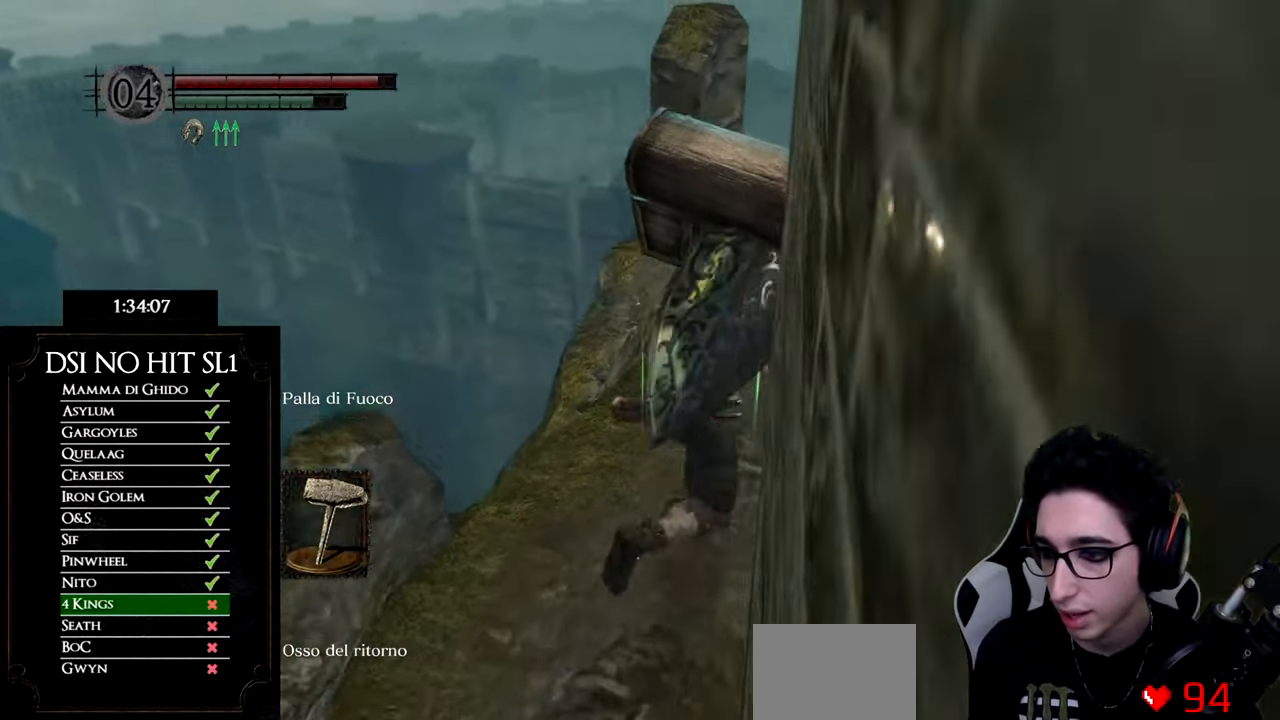
{"buttons": ["B"], "left_stick": "up-right", "right_stick": "center", "events": []}
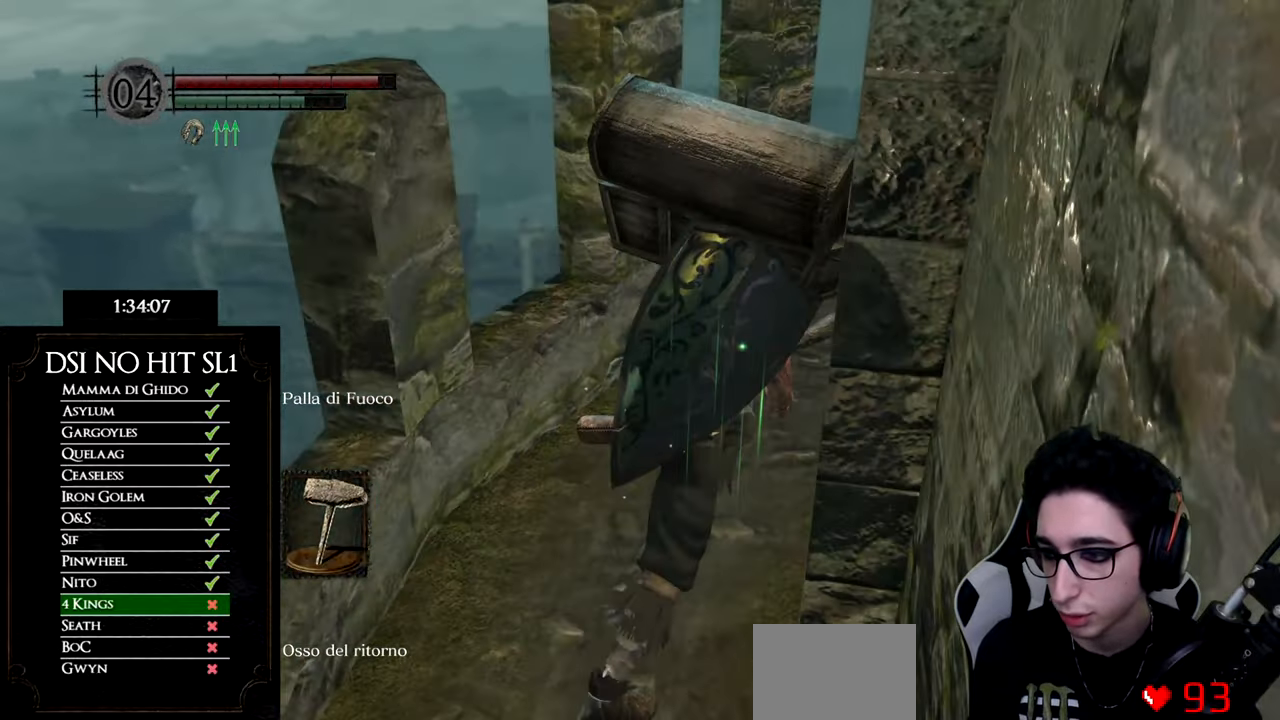
{"buttons": ["B"], "left_stick": "up-right", "right_stick": "center", "events": []}
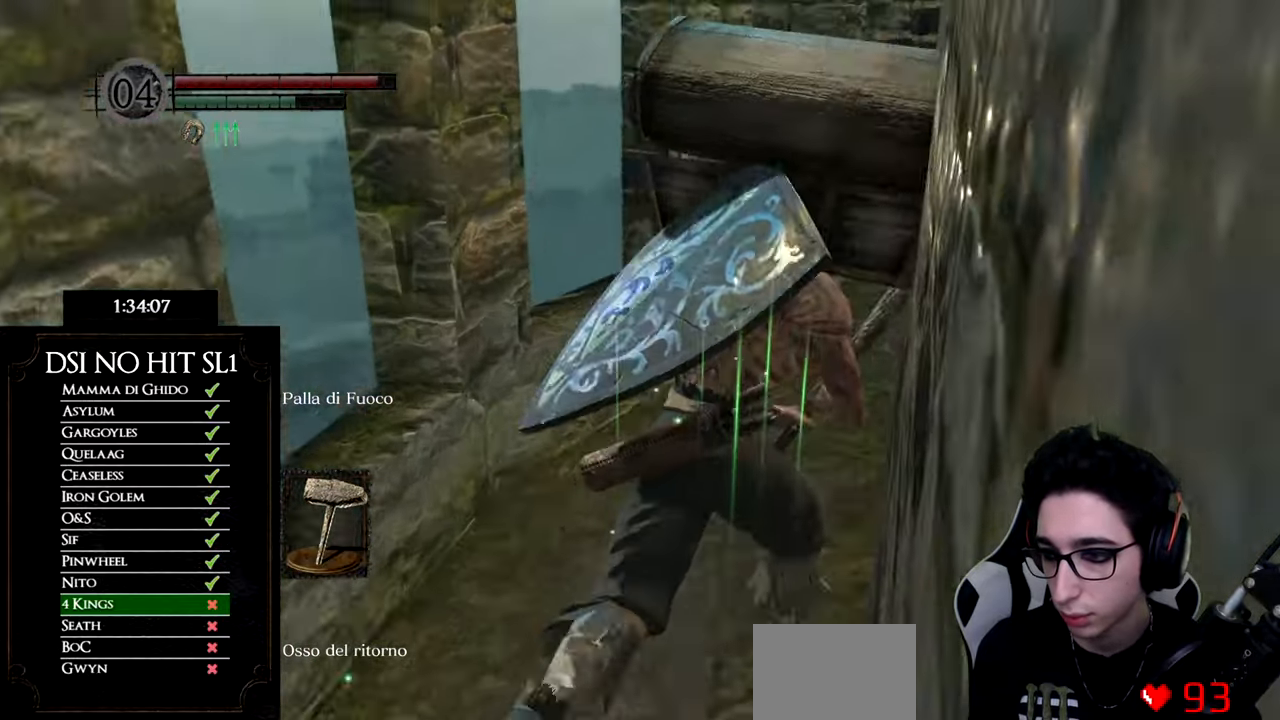
{"buttons": ["B"], "left_stick": "up-right", "right_stick": "center", "events": []}
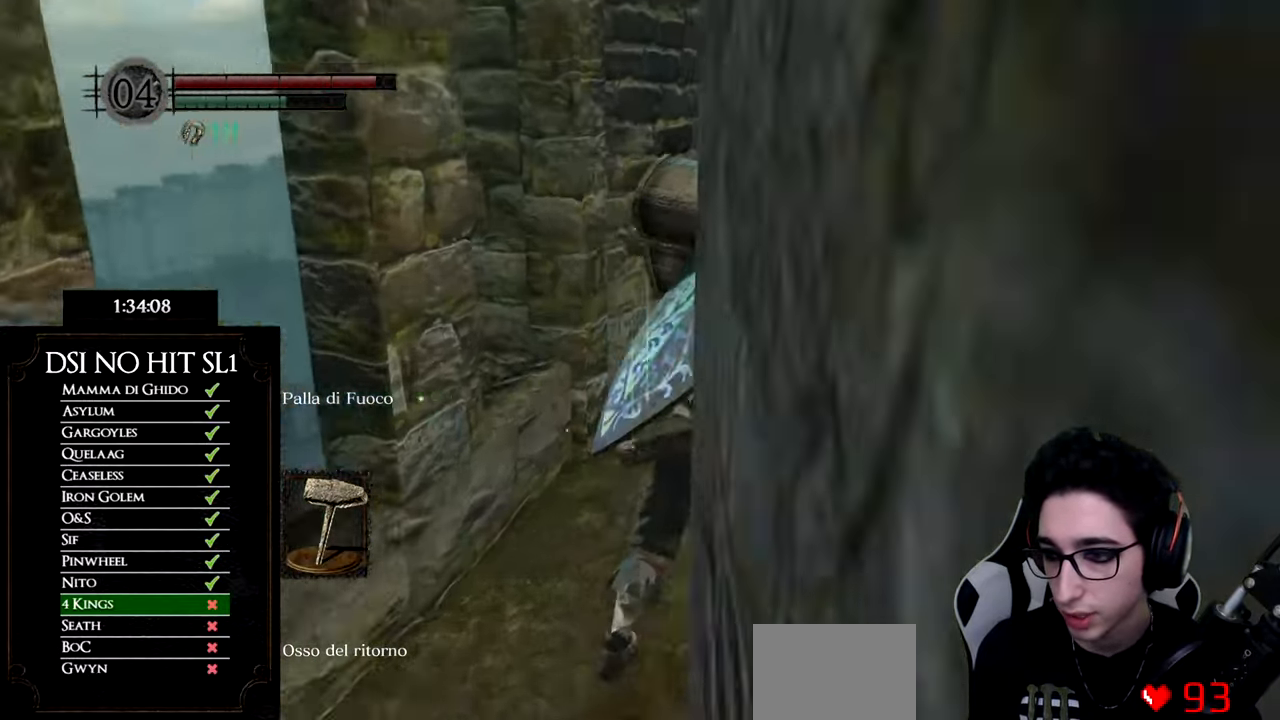
{"buttons": ["B"], "left_stick": "up-right", "right_stick": "center", "events": []}
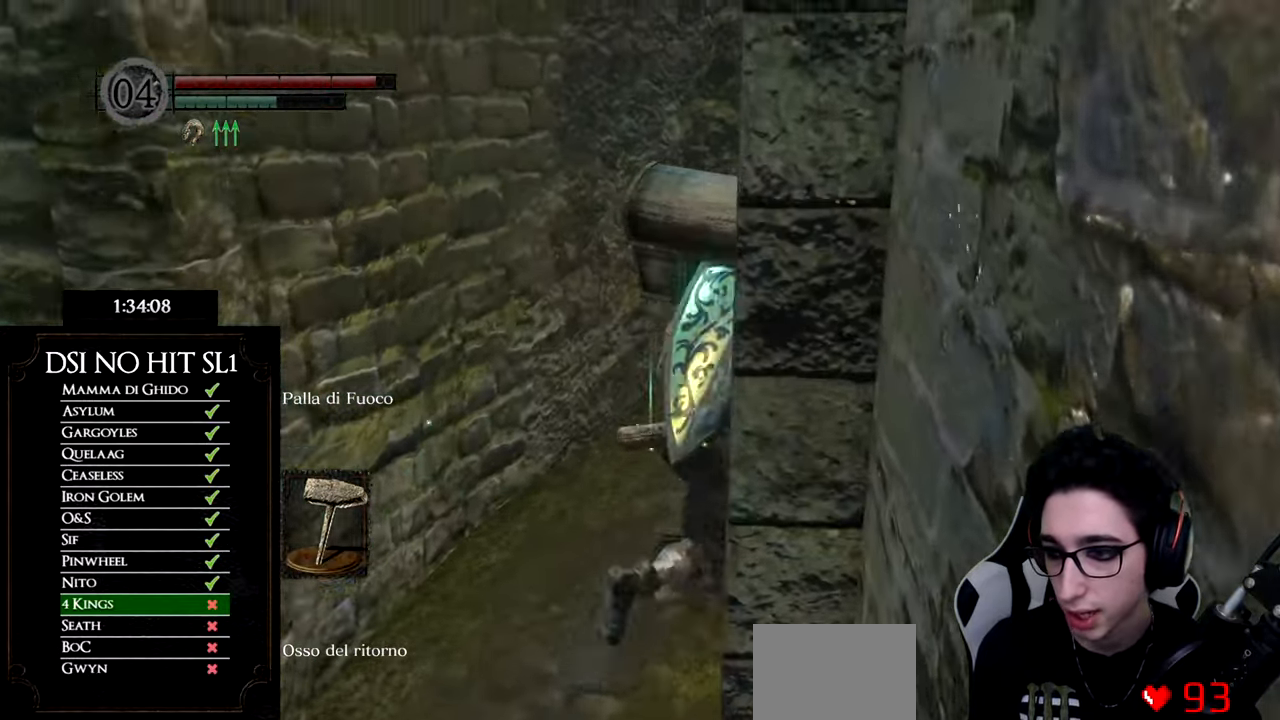
{"buttons": ["B"], "left_stick": "up-right", "right_stick": "center", "events": []}
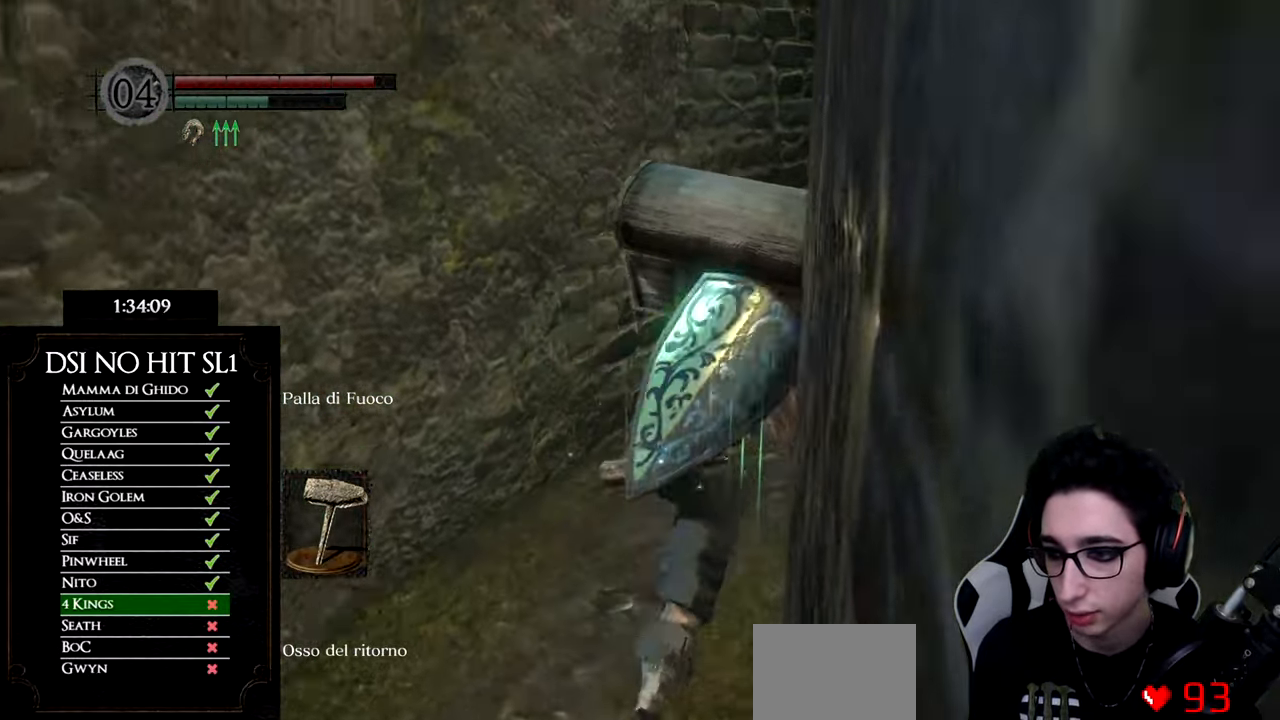
{"buttons": ["B"], "left_stick": "up-right", "right_stick": "center", "events": []}
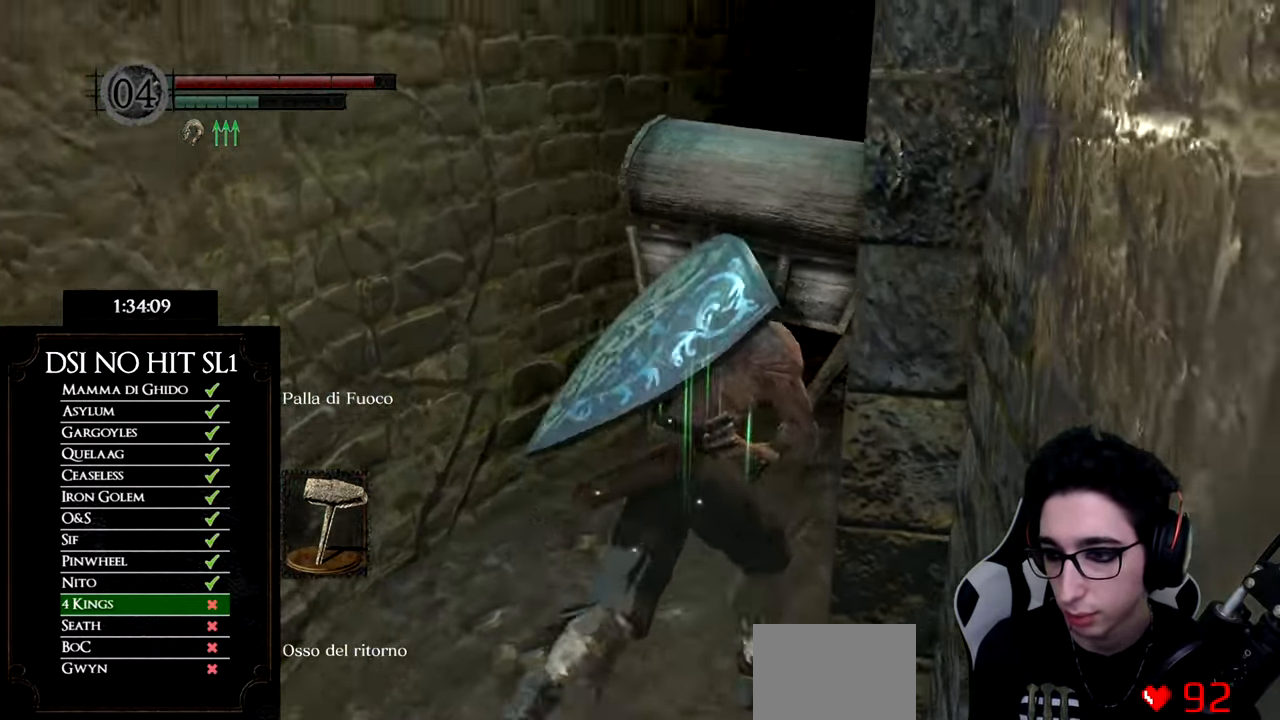
{"buttons": ["B"], "left_stick": "up-right", "right_stick": "center", "events": []}
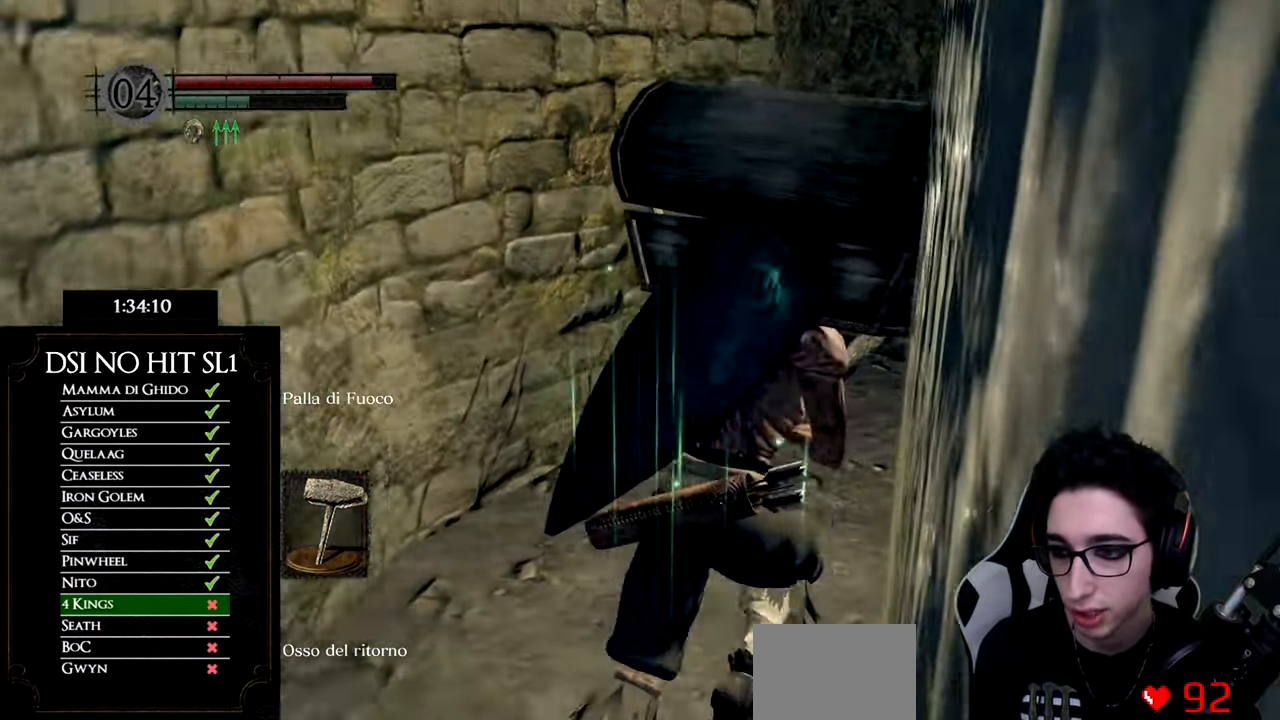
{"buttons": ["B"], "left_stick": "up-right", "right_stick": "center", "events": []}
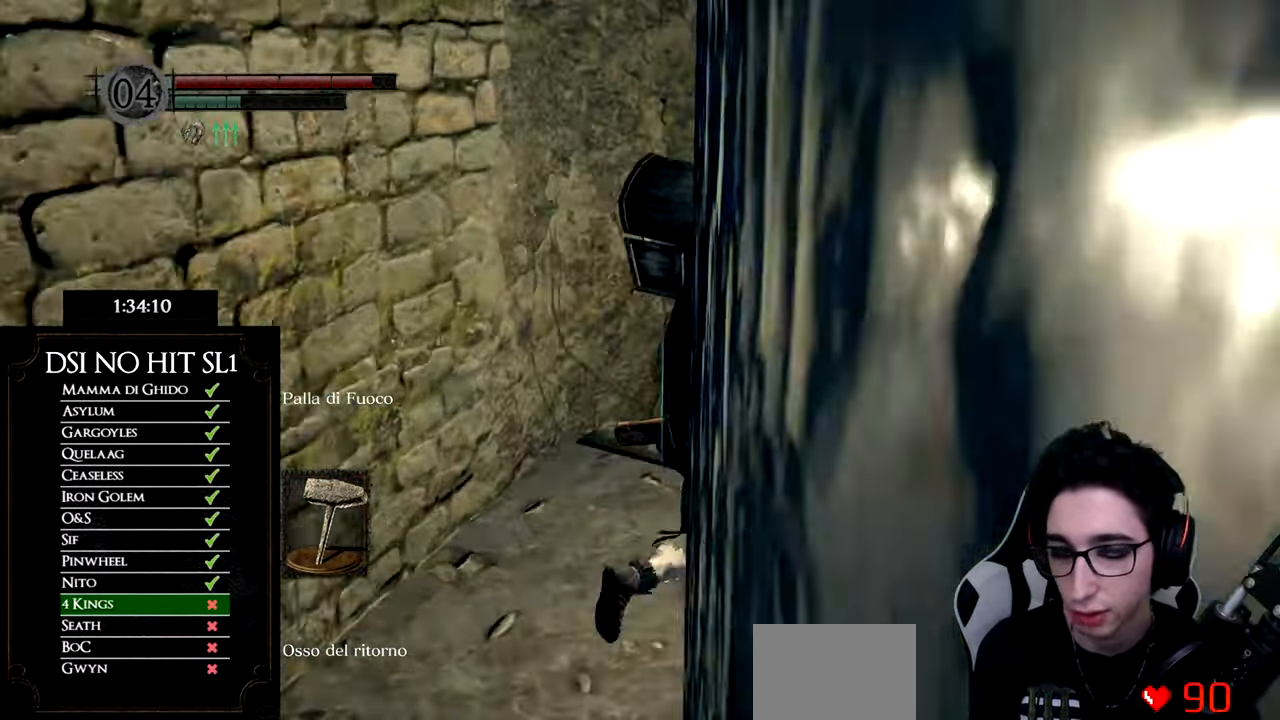
{"buttons": [], "left_stick": "up-right", "right_stick": "center", "events": [[334, "B", "up"]]}
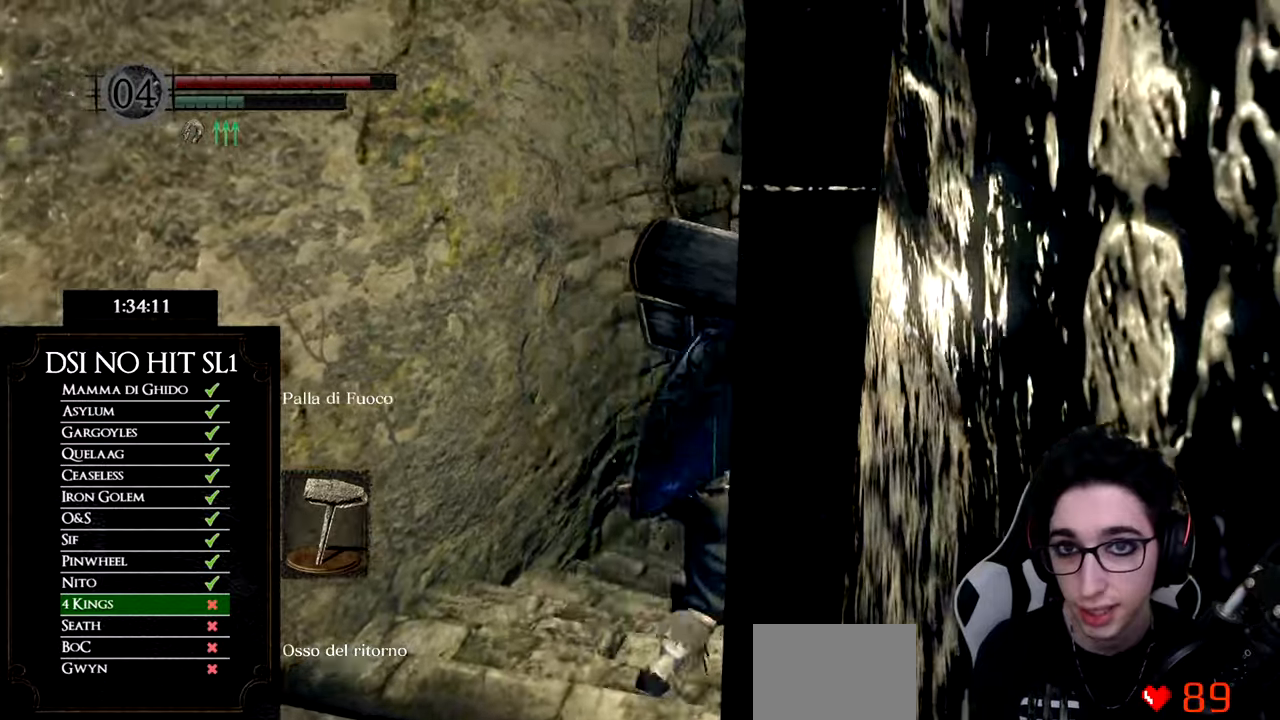
{"buttons": [], "left_stick": "up", "right_stick": "right", "events": [[16, "right_stick", "down-right"], [217, "left_stick", "up"], [400, "right_stick", "right"]]}
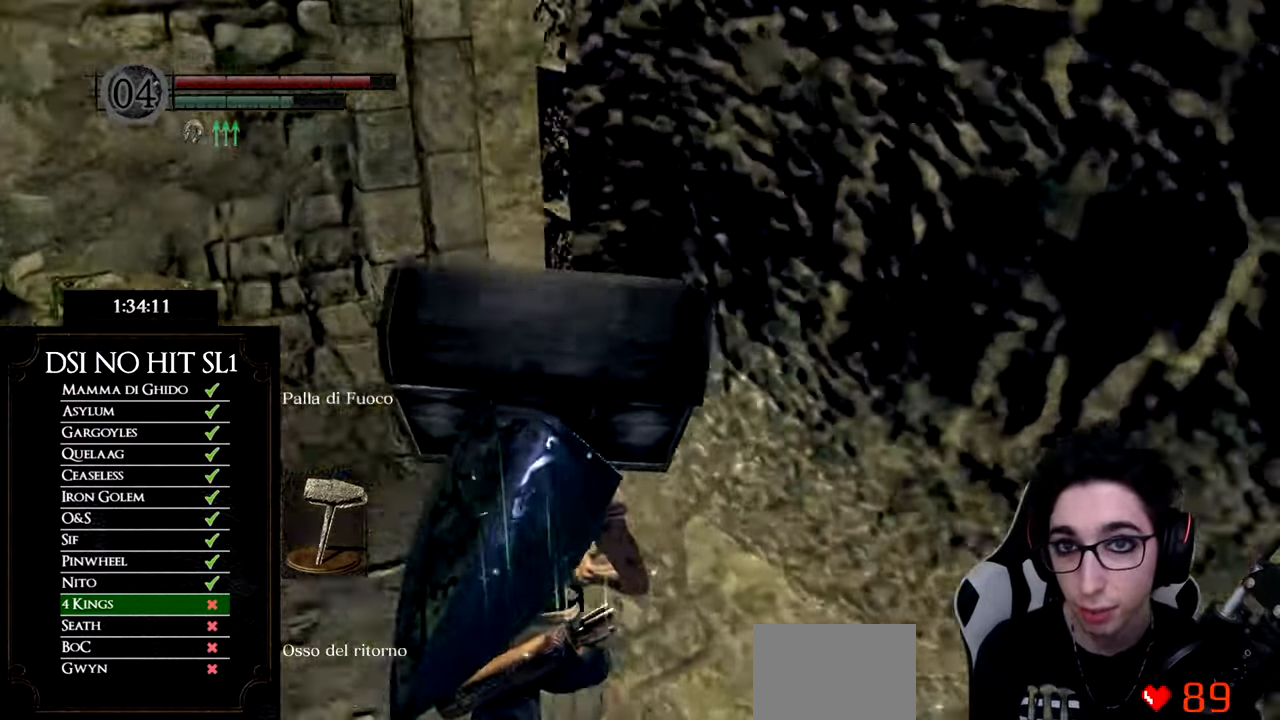
{"buttons": [], "left_stick": "up-left", "right_stick": "down", "events": [[167, "left_stick", "up-left"], [384, "right_stick", "center"], [467, "right_stick", "down"]]}
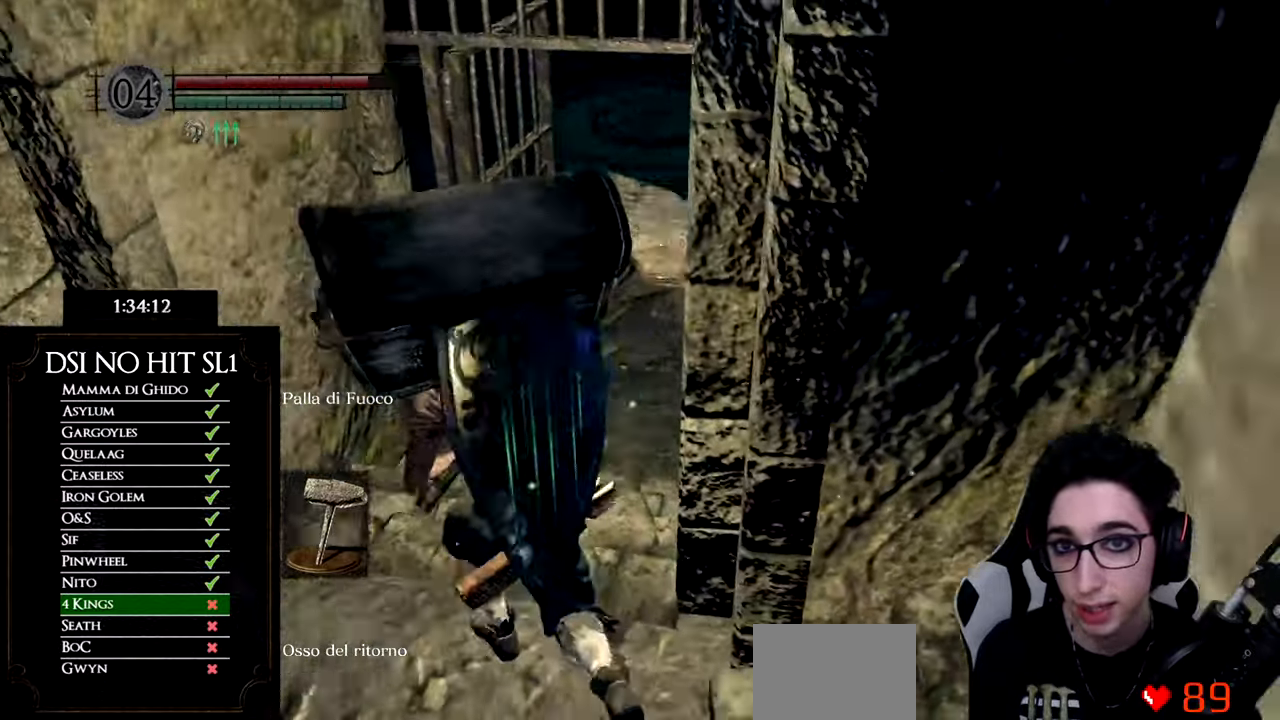
{"buttons": ["B"], "left_stick": "up", "right_stick": "center", "events": [[50, "left_stick", "up"], [83, "right_stick", "center"], [217, "B", "down"]]}
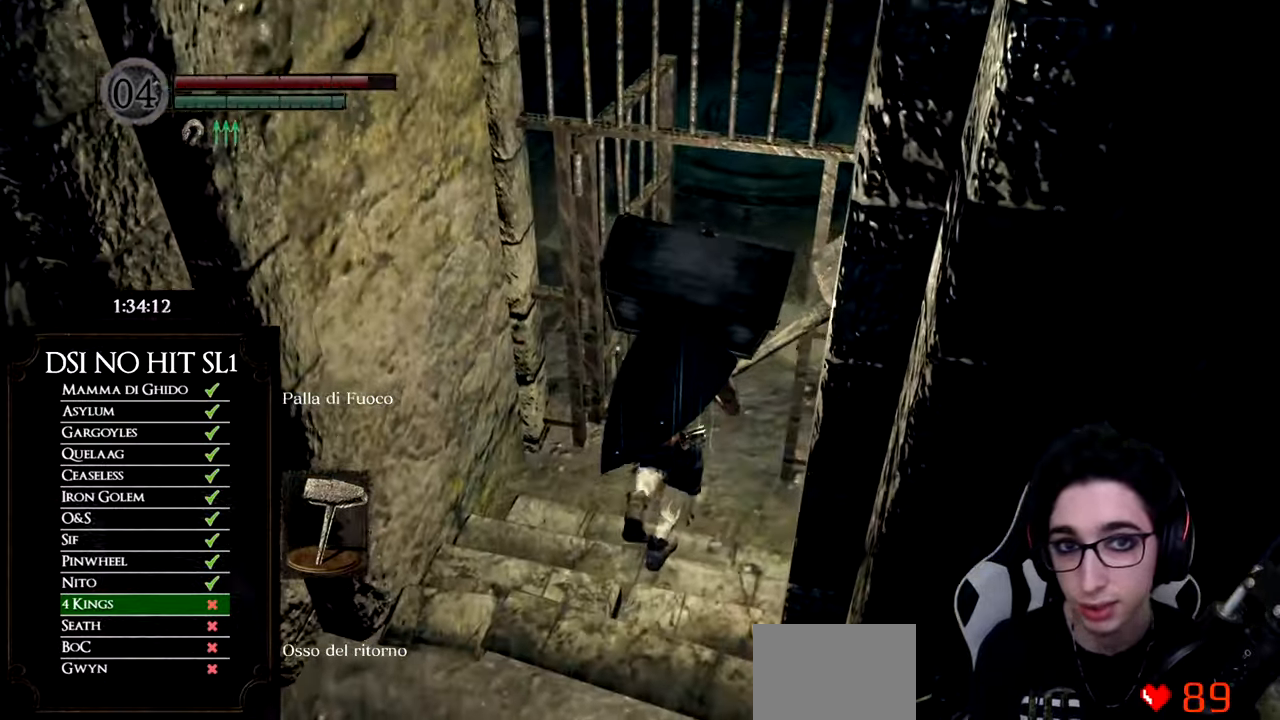
{"buttons": ["B"], "left_stick": "up", "right_stick": "center", "events": []}
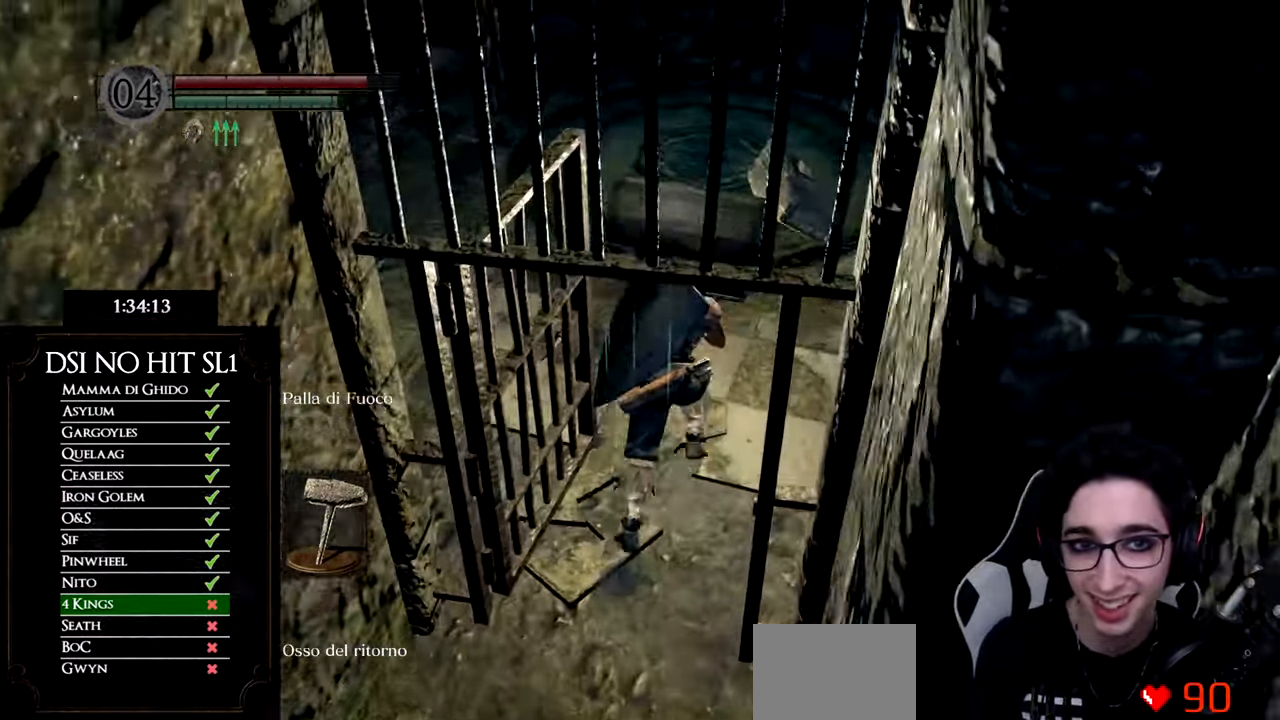
{"buttons": [], "left_stick": "up", "right_stick": "center", "events": [[67, "B", "up"], [167, "B", "down"], [250, "B", "up"], [317, "B", "down"], [400, "B", "up"]]}
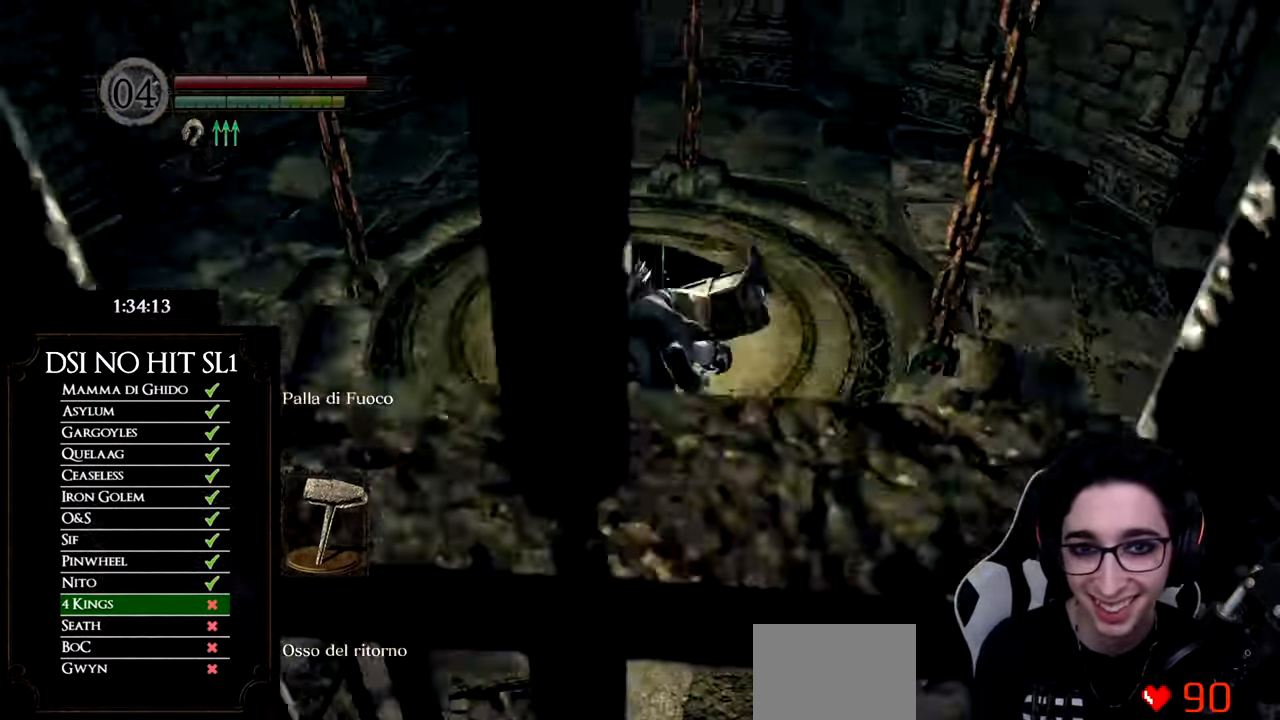
{"buttons": ["START"], "left_stick": "center", "right_stick": "center", "events": [[17, "right_stick", "down"], [167, "left_stick", "up-left"], [167, "right_stick", "center"], [401, "START", "down"], [417, "left_stick", "center"]]}
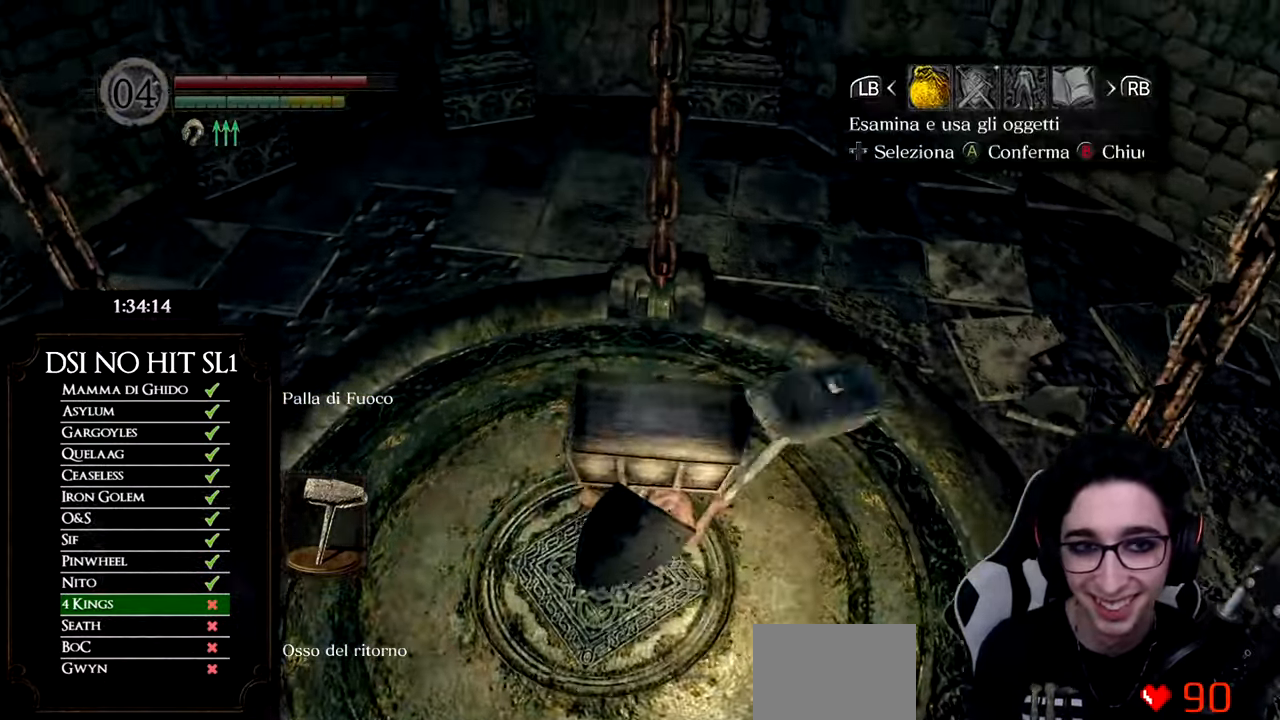
{"buttons": [], "left_stick": "center", "right_stick": "center", "events": [[67, "START", "up"], [233, "A", "down"], [283, "A", "up"], [384, "DPAD_UP", "down"], [484, "DPAD_UP", "up"]]}
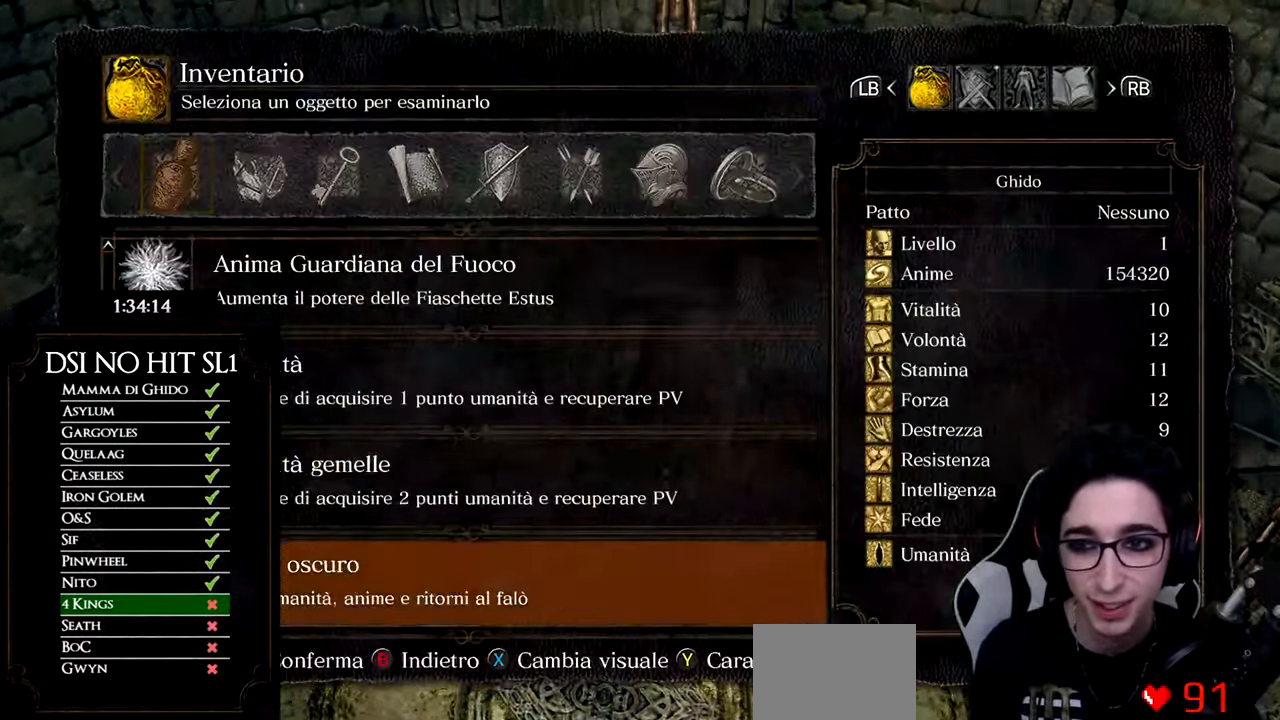
{"buttons": [], "left_stick": "center", "right_stick": "center", "events": [[34, "DPAD_UP", "down"], [100, "DPAD_UP", "up"], [184, "DPAD_UP", "down"], [234, "DPAD_UP", "up"], [284, "DPAD_UP", "down"], [484, "DPAD_UP", "up"]]}
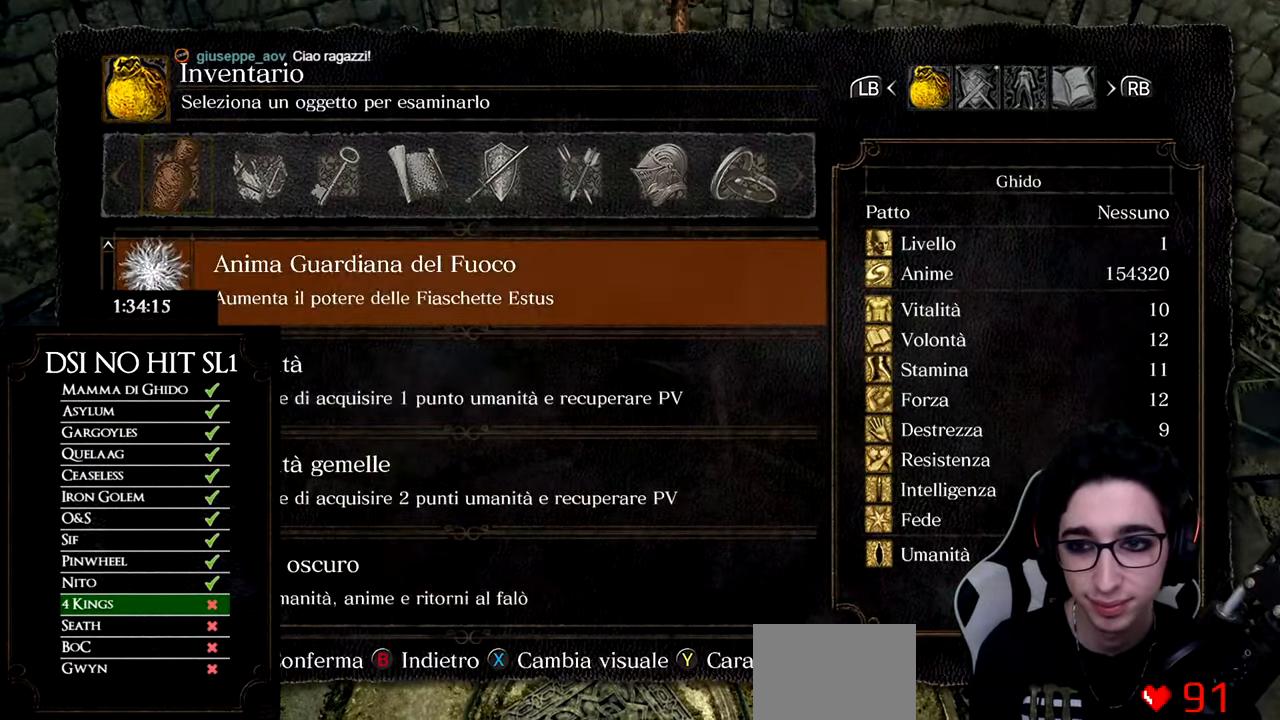
{"buttons": [], "left_stick": "center", "right_stick": "center", "events": [[50, "DPAD_UP", "down"], [100, "DPAD_UP", "up"], [183, "DPAD_UP", "down"], [217, "DPAD_UP", "up"], [300, "DPAD_UP", "down"], [350, "DPAD_UP", "up"], [417, "DPAD_UP", "down"], [484, "DPAD_UP", "up"]]}
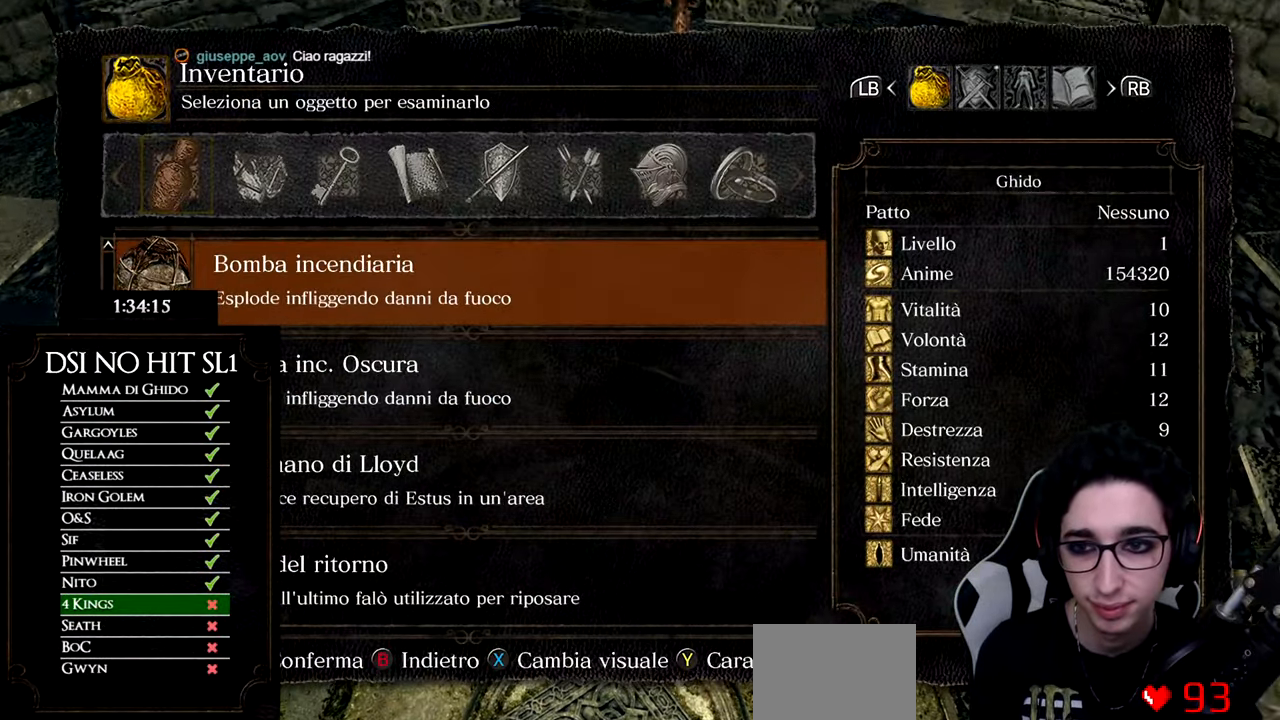
{"buttons": ["B"], "left_stick": "center", "right_stick": "center", "events": [[50, "DPAD_UP", "down"], [117, "DPAD_UP", "up"], [484, "B", "down"]]}
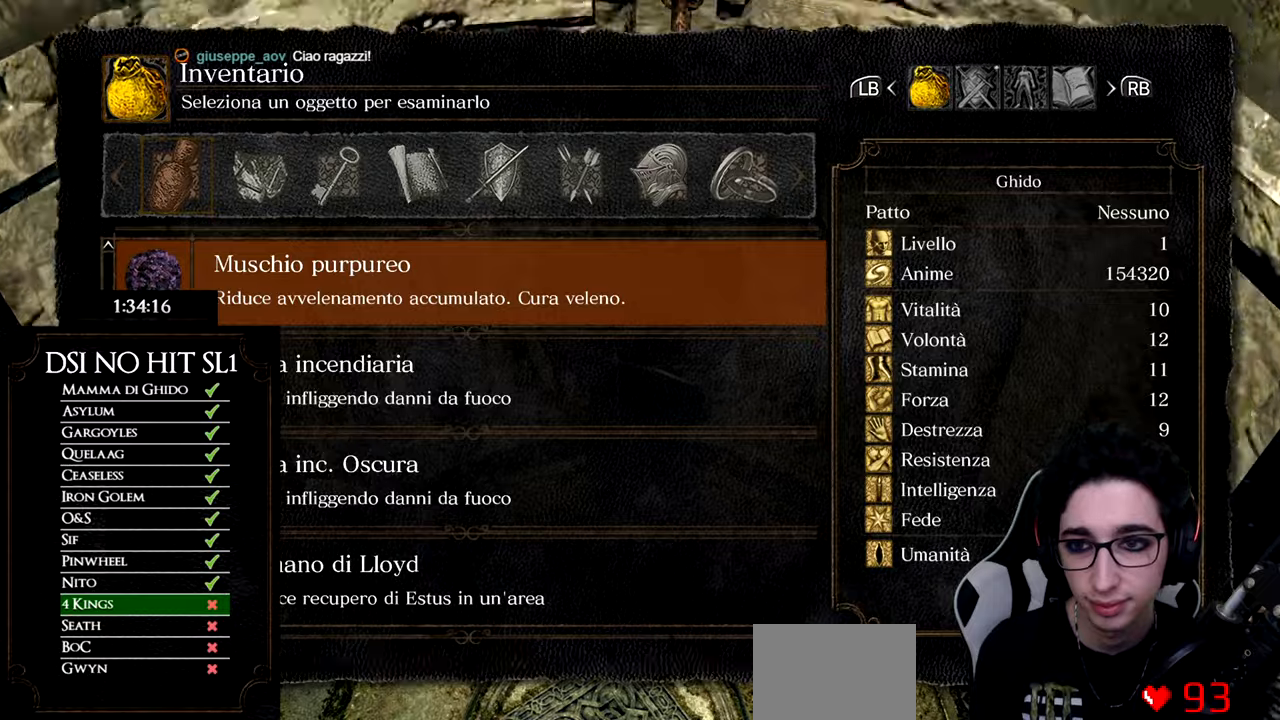
{"buttons": [], "left_stick": "center", "right_stick": "down-left", "events": [[50, "B", "up"], [134, "B", "down"], [217, "B", "up"], [334, "right_stick", "down-left"]]}
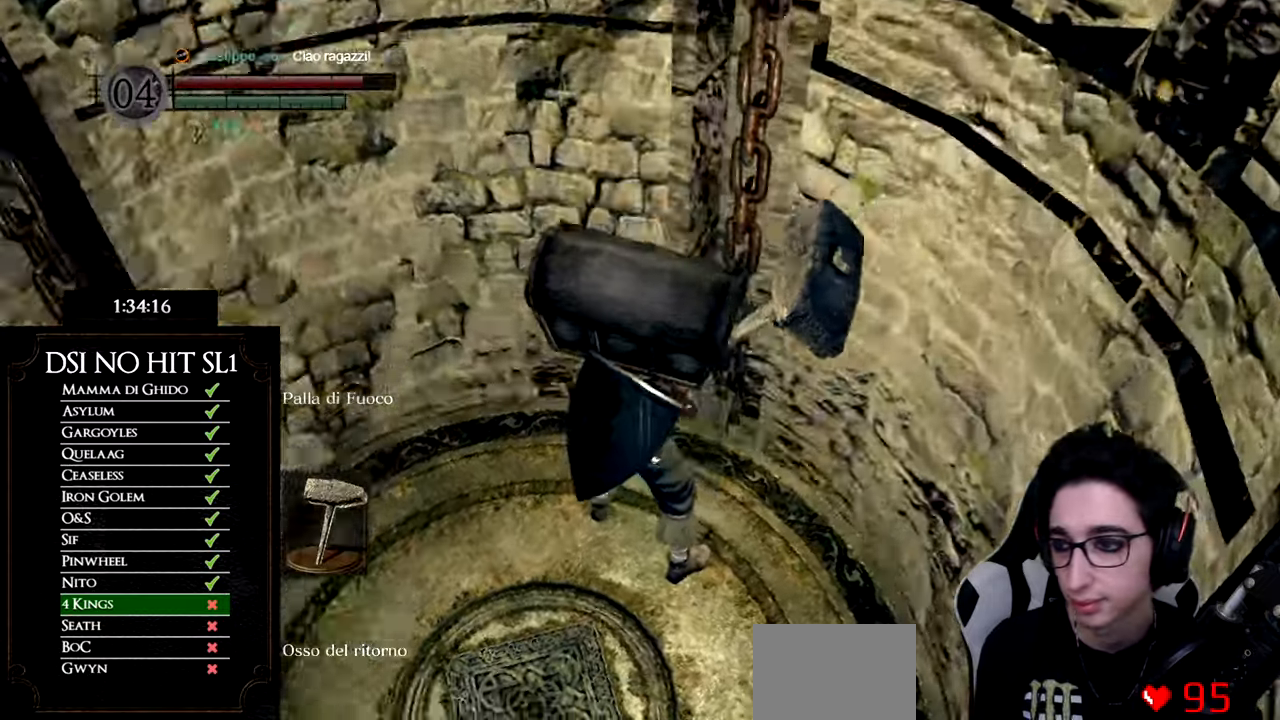
{"buttons": ["L1"], "left_stick": "center", "right_stick": "center", "events": [[200, "right_stick", "center"], [266, "L1", "down"], [383, "L1", "up"], [467, "L1", "down"]]}